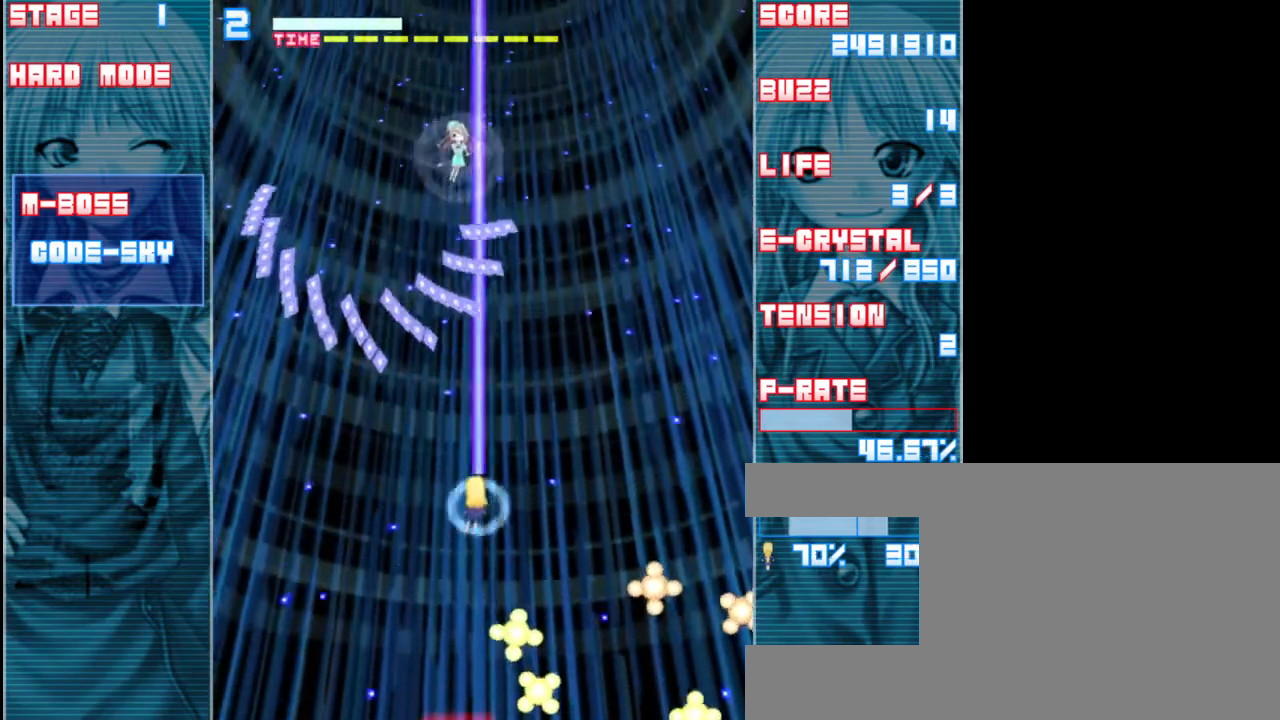
Gameplay with keyboard; each line is a JSON object with the keys held at the frame after it. "events" lists presses ("down") and releases ("up") of "a", "c", "d", "down", "left", "right", "s", "shift", "up", "x" and "z" between this image and that frame as [ms after this image, input, new state], when the widget could be followed in between. No other keys are recorded. Mouse input is not recorded.
{"keys": ["z"], "events": [[83, "right", "up"], [250, "right", "down"], [317, "down", "down"], [417, "right", "up"], [450, "down", "up"]]}
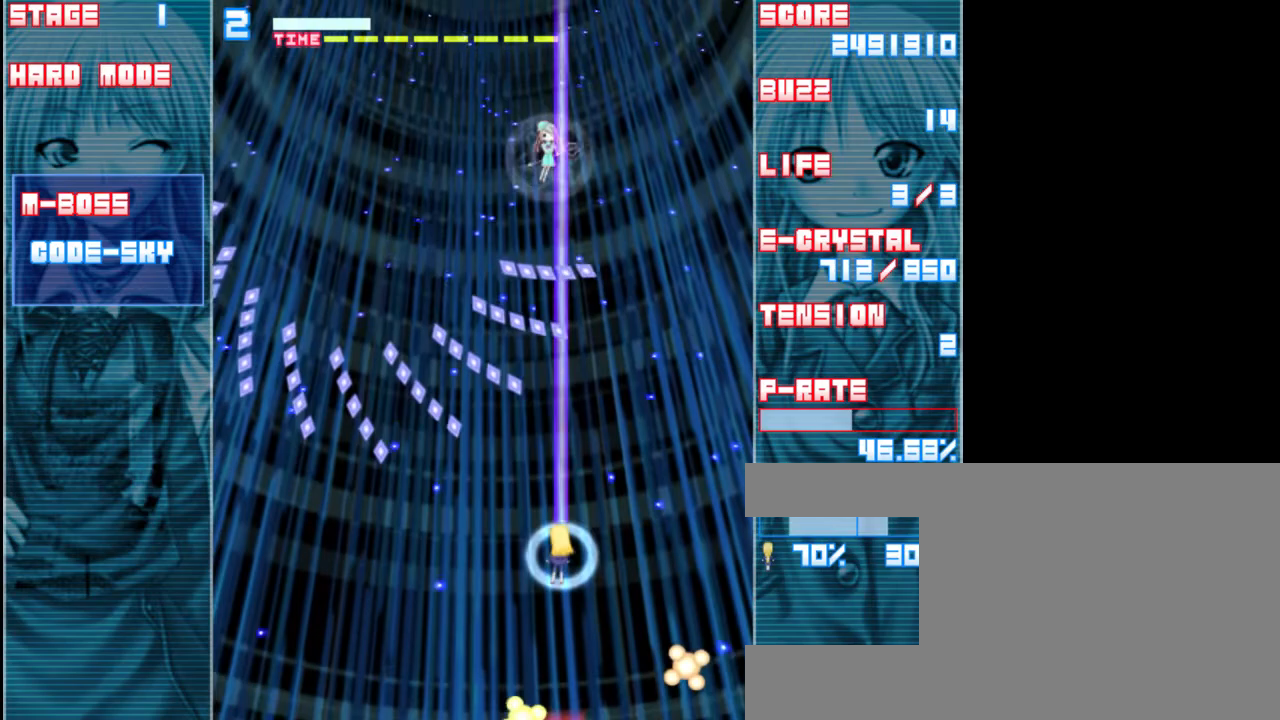
{"keys": ["down", "z"], "events": [[117, "right", "down"], [150, "down", "down"], [250, "right", "up"]]}
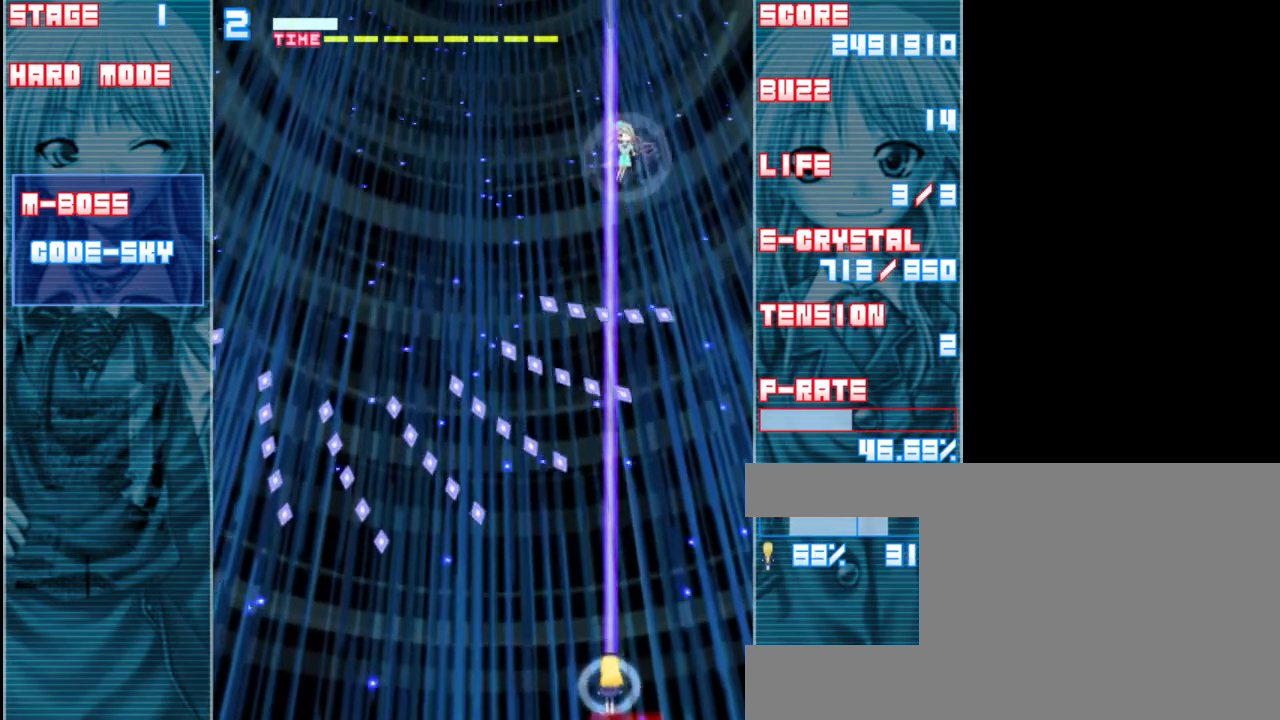
{"keys": [], "events": [[83, "down", "up"], [250, "z", "up"]]}
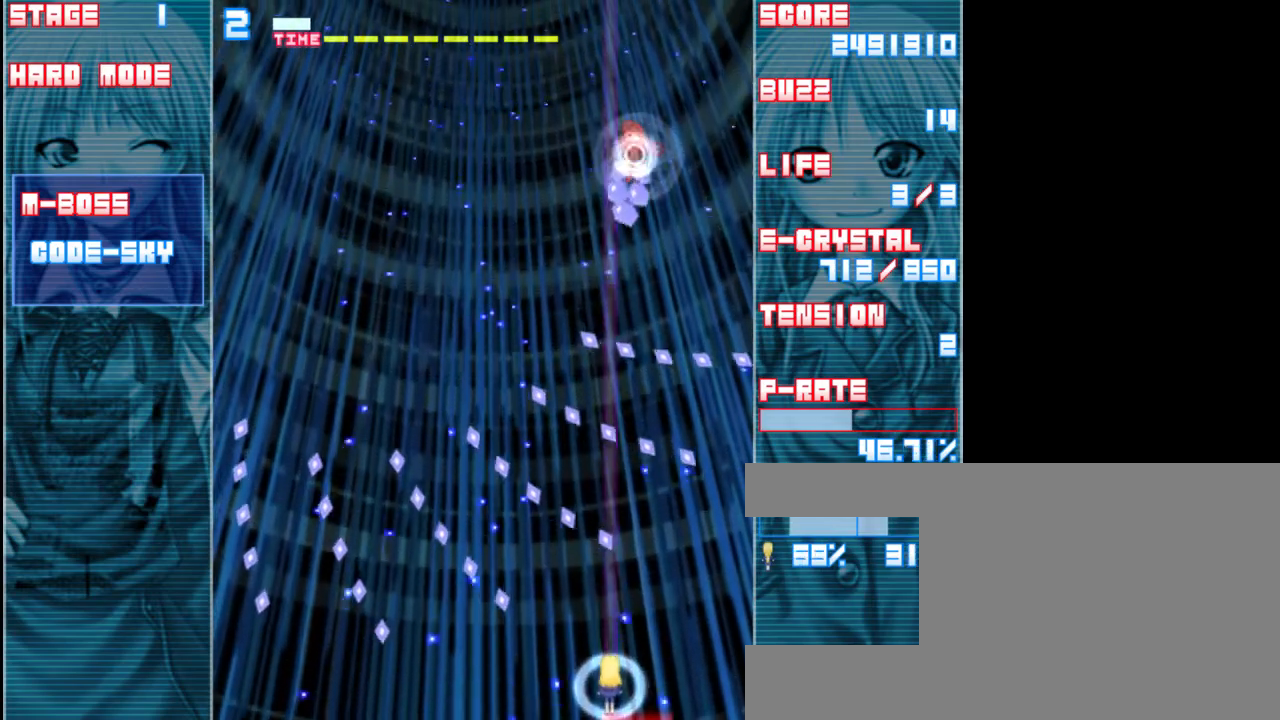
{"keys": ["left"], "events": [[450, "left", "down"]]}
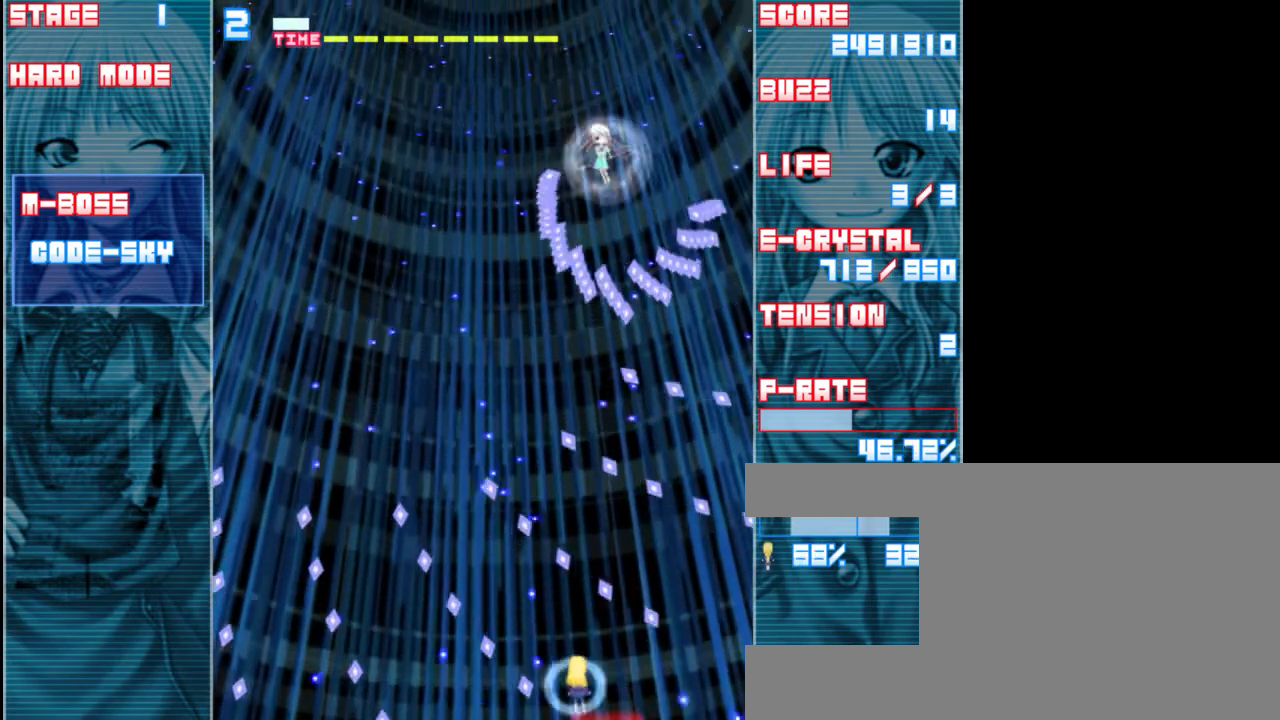
{"keys": ["left"], "events": [[50, "left", "up"], [450, "left", "down"]]}
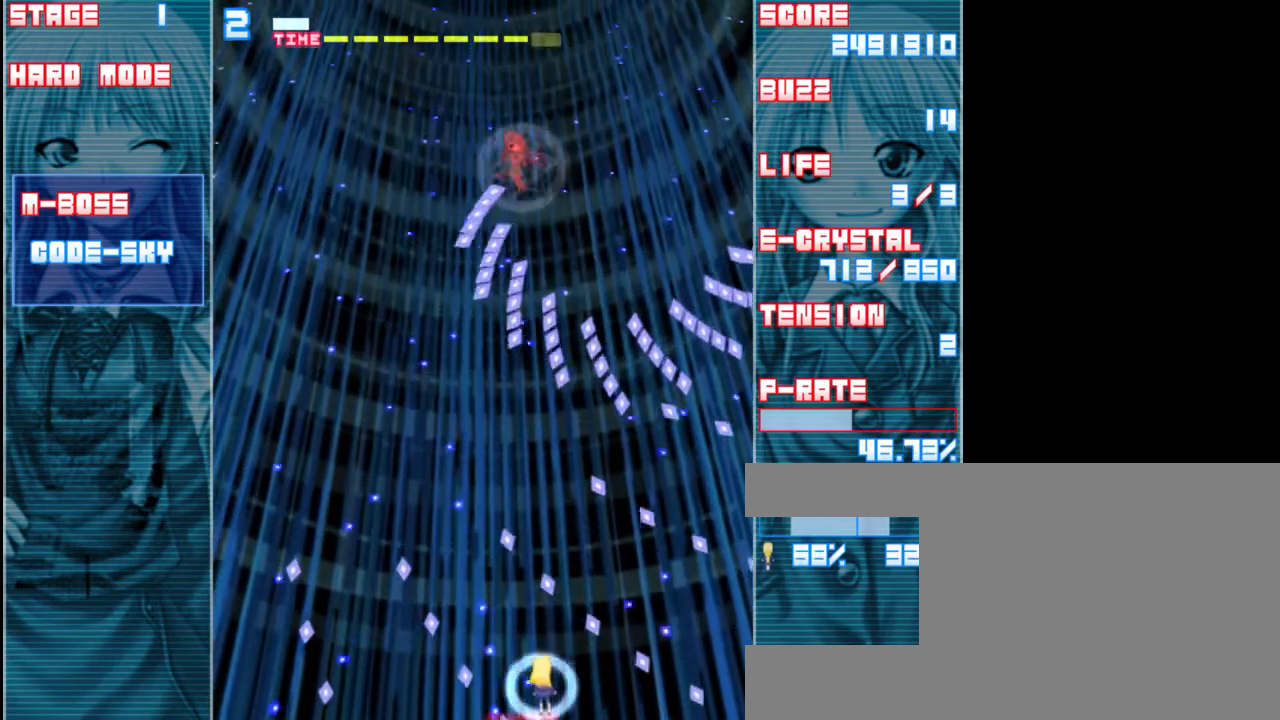
{"keys": ["left"], "events": [[50, "left", "up"], [483, "left", "down"]]}
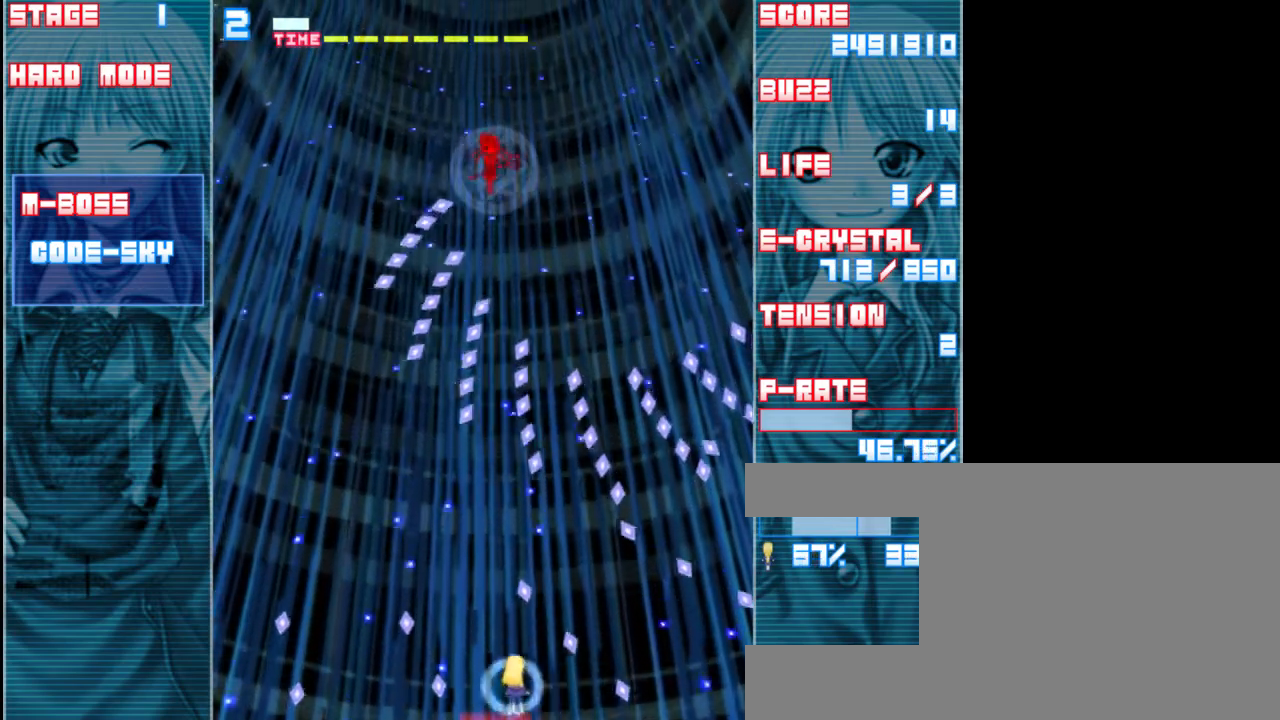
{"keys": [], "events": [[83, "left", "up"]]}
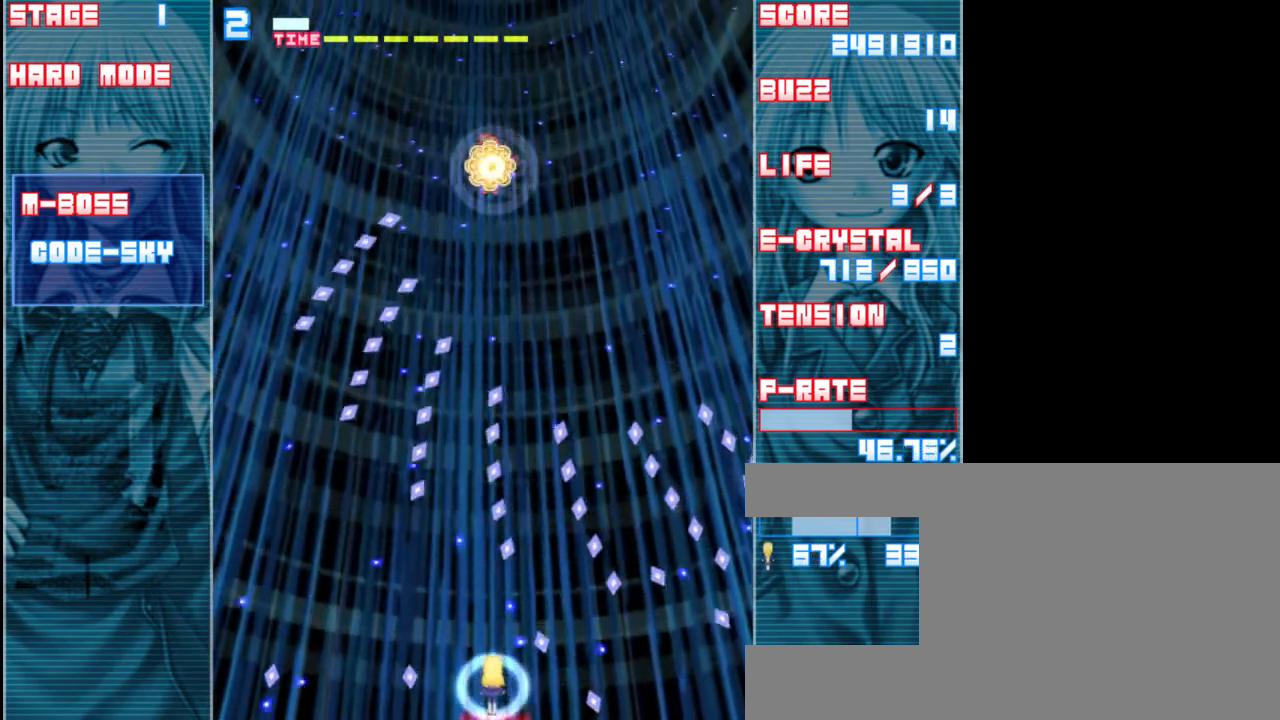
{"keys": [], "events": [[450, "right", "down"], [483, "right", "up"]]}
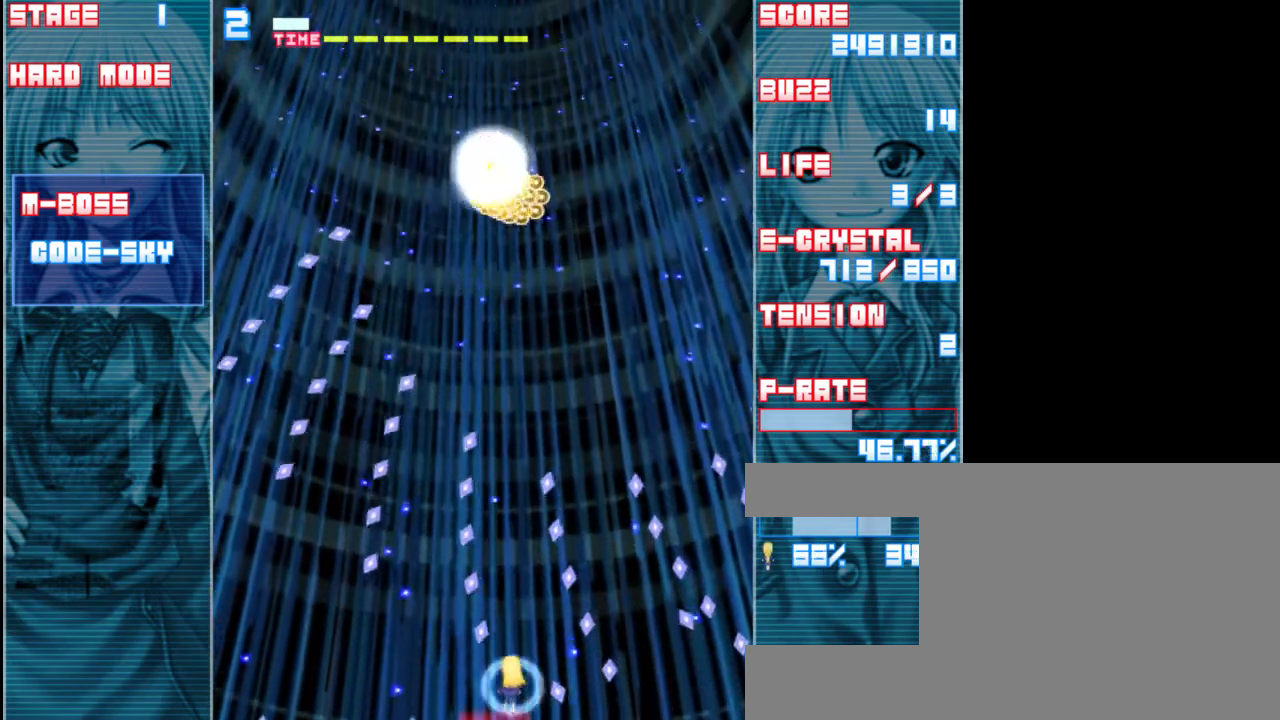
{"keys": ["z"], "events": [[283, "z", "down"]]}
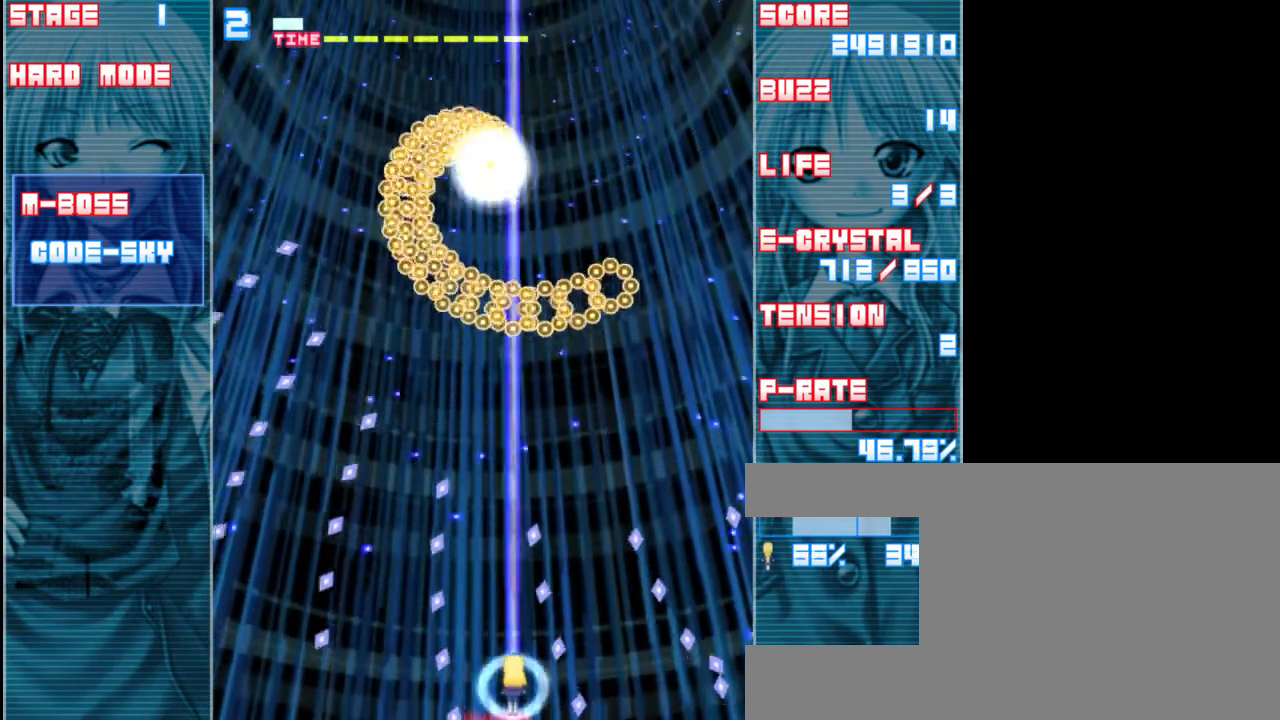
{"keys": ["z"], "events": [[17, "left", "down"], [83, "left", "up"]]}
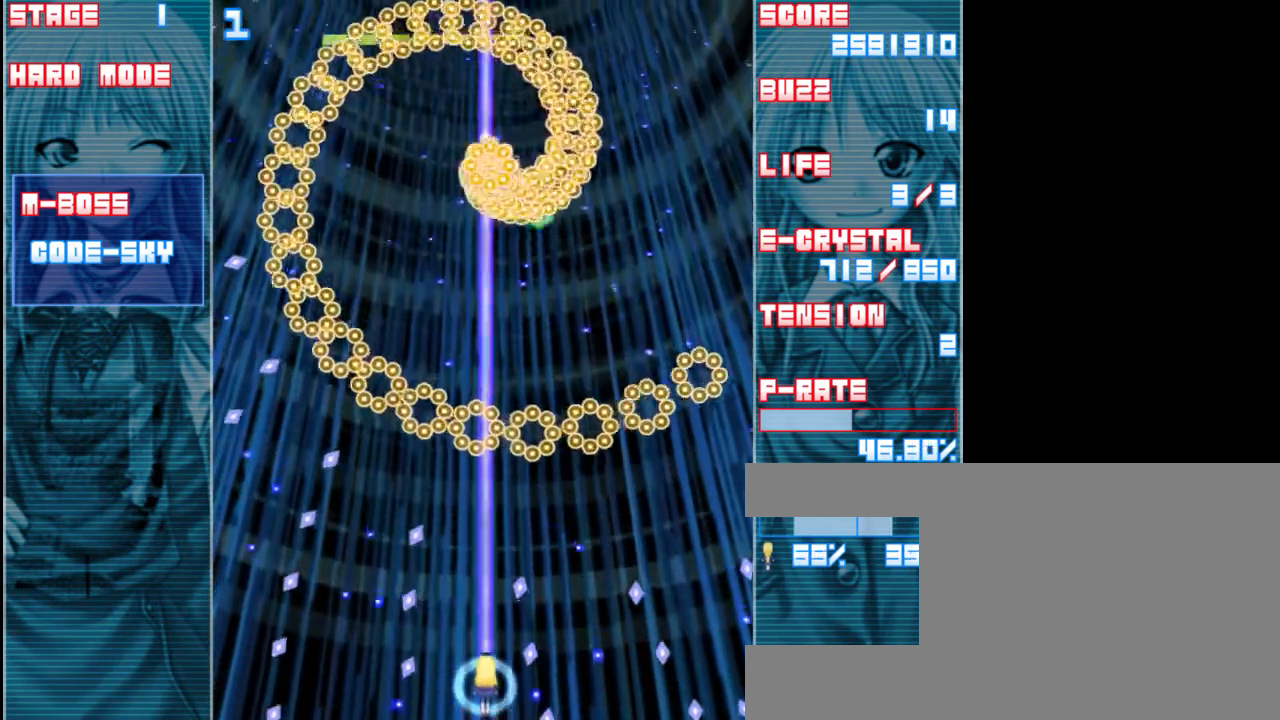
{"keys": ["up", "z"], "events": [[467, "up", "down"]]}
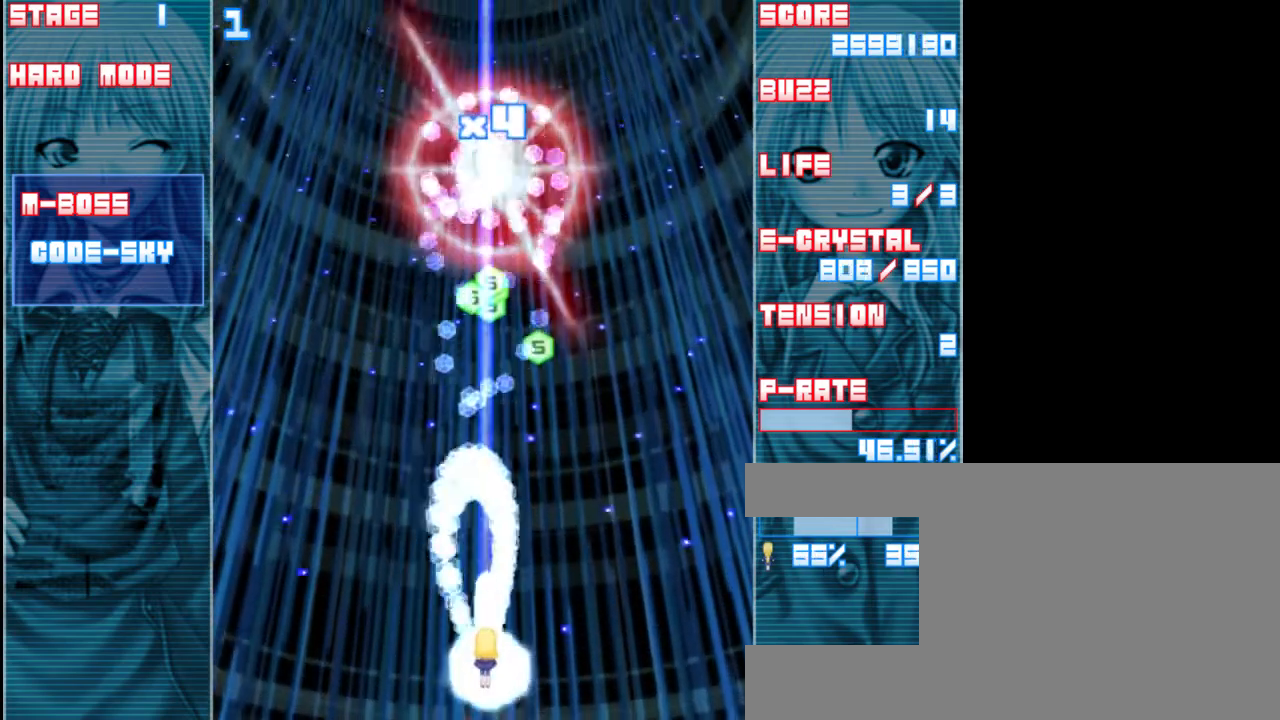
{"keys": ["z"], "events": [[217, "right", "down"], [333, "right", "up"], [500, "up", "up"]]}
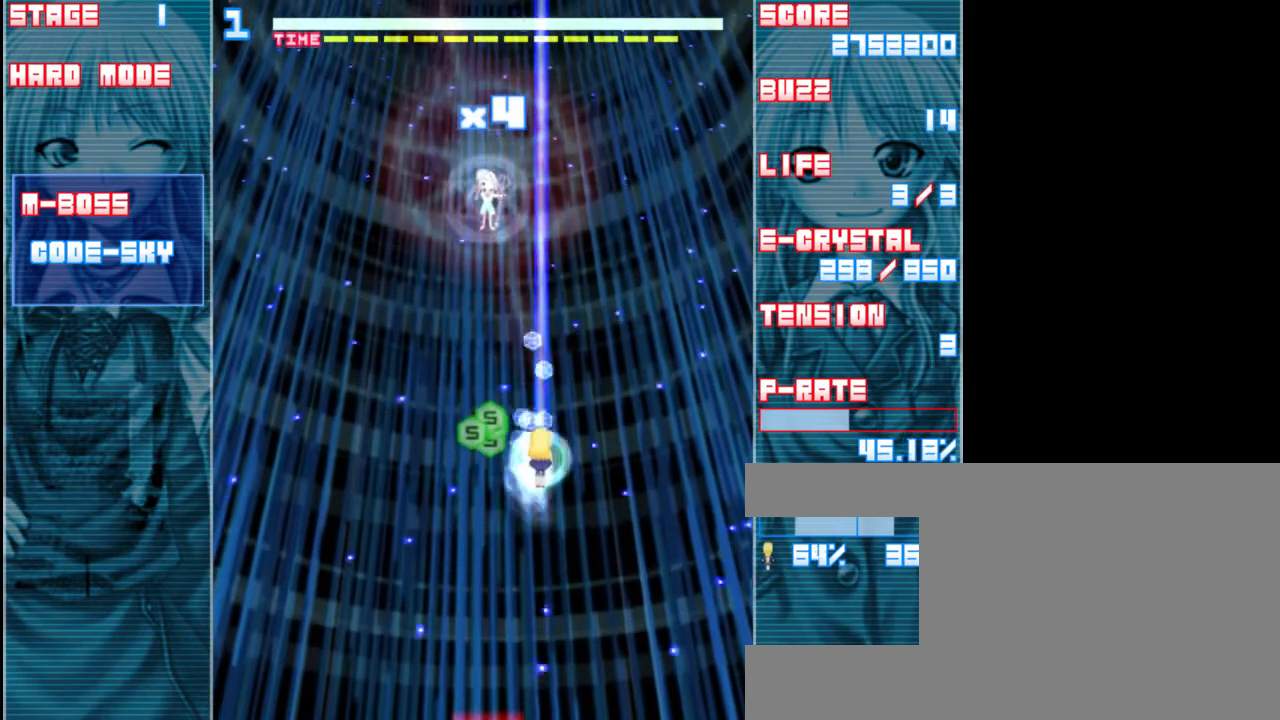
{"keys": ["down", "z"], "events": [[100, "left", "down"], [200, "down", "down"], [267, "left", "up"]]}
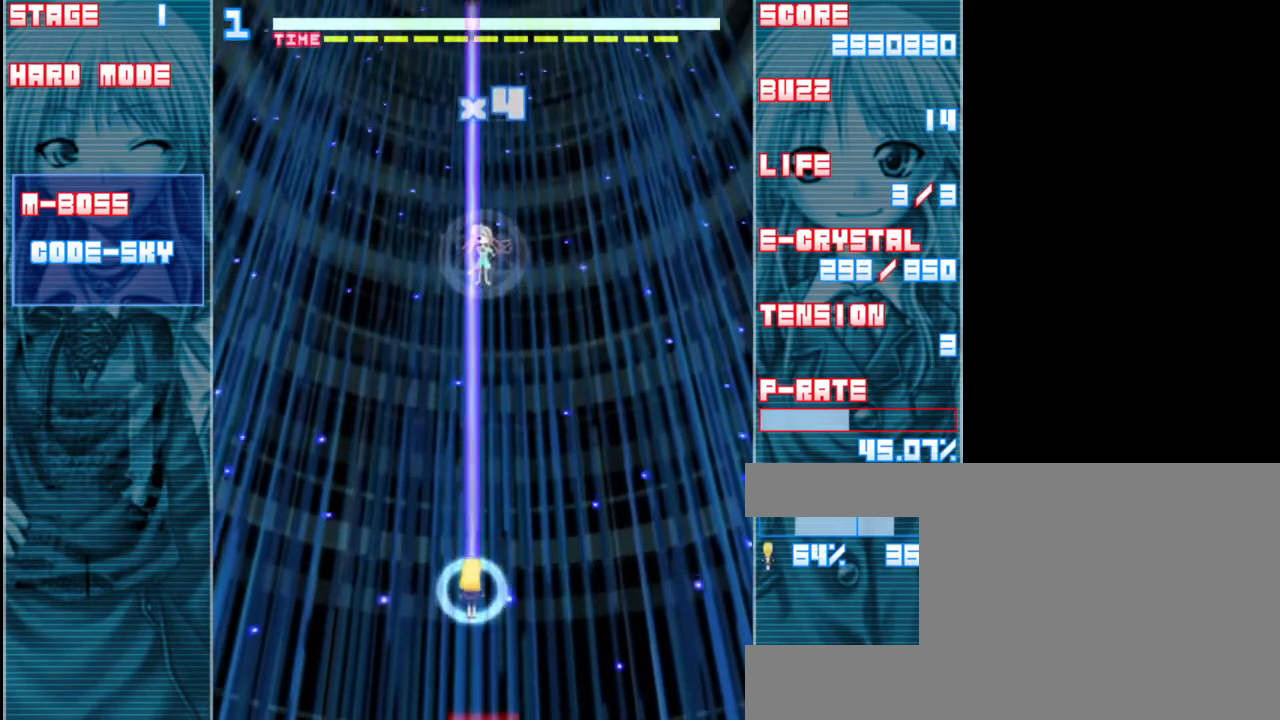
{"keys": ["down", "z"], "events": []}
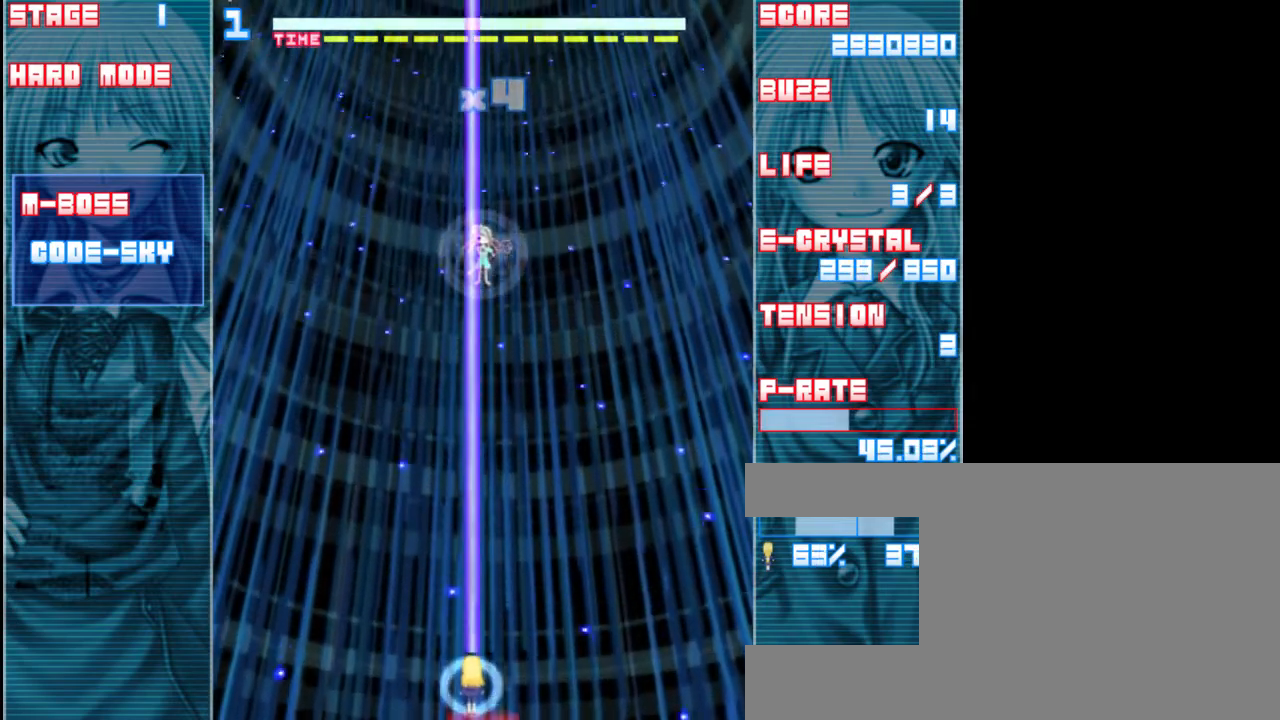
{"keys": ["z"], "events": [[300, "down", "up"]]}
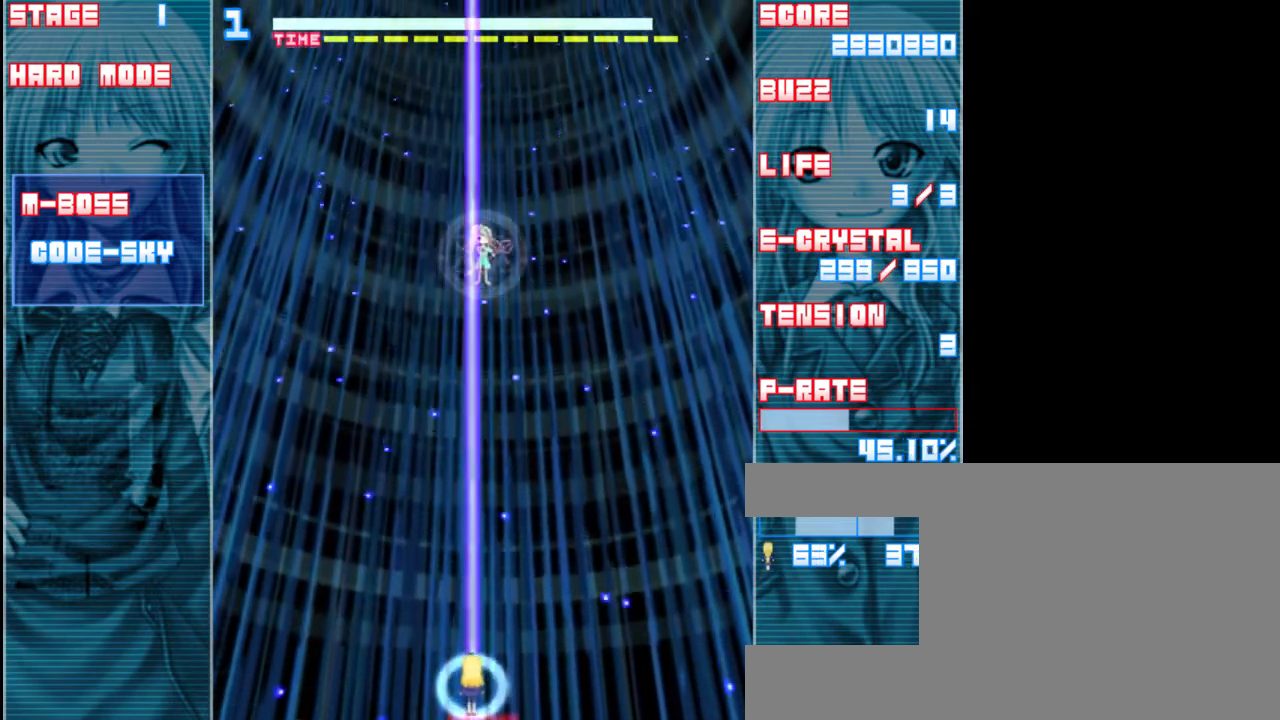
{"keys": ["z"], "events": []}
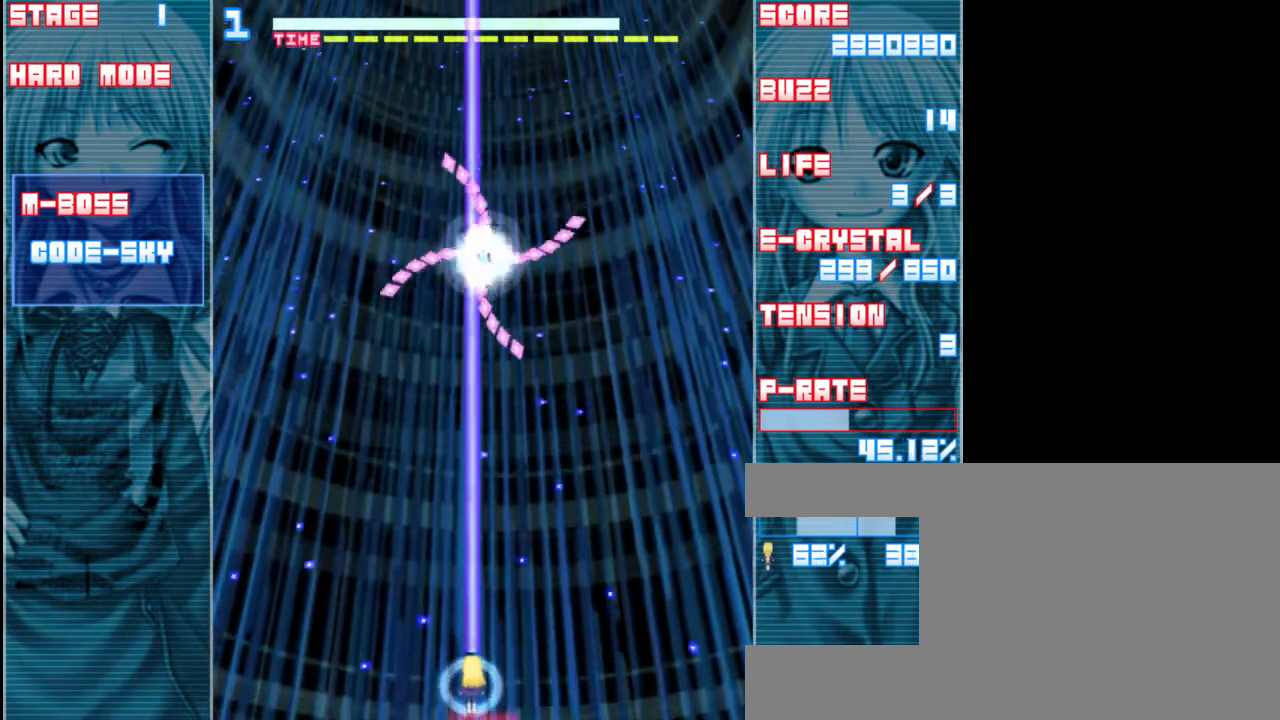
{"keys": ["z"], "events": []}
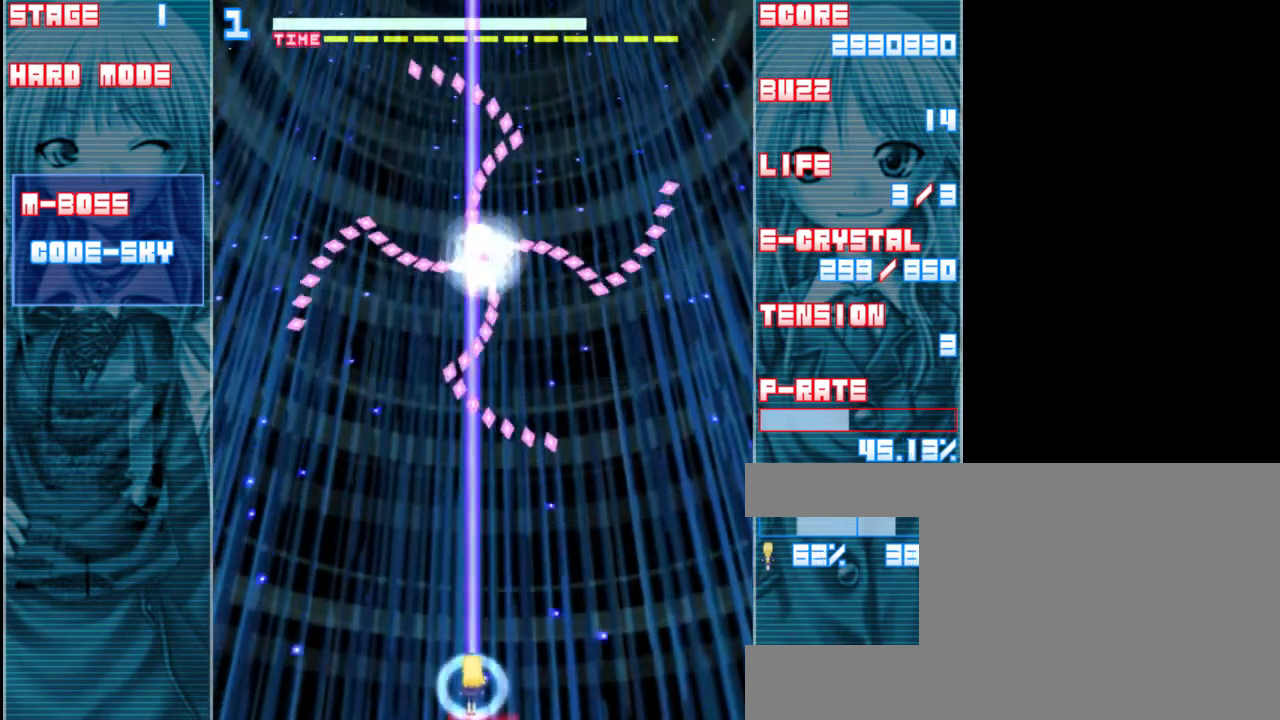
{"keys": ["z"], "events": []}
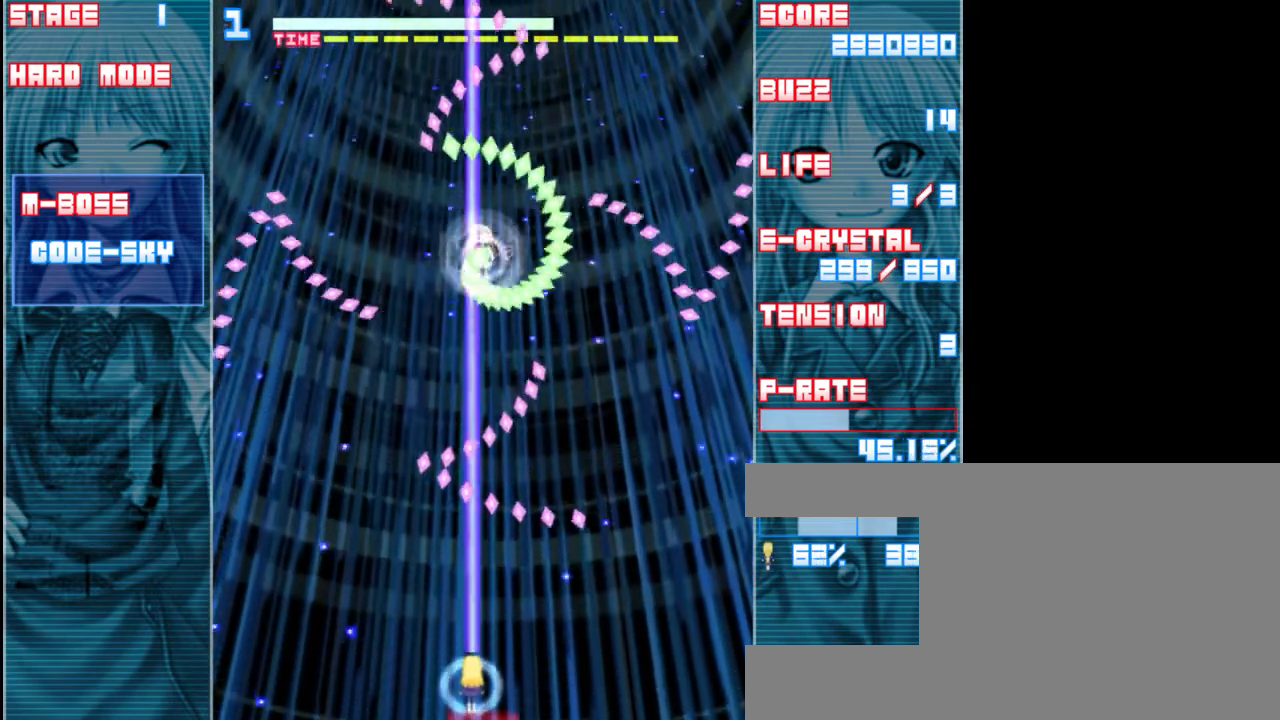
{"keys": ["shift", "z"], "events": [[33, "shift", "down"]]}
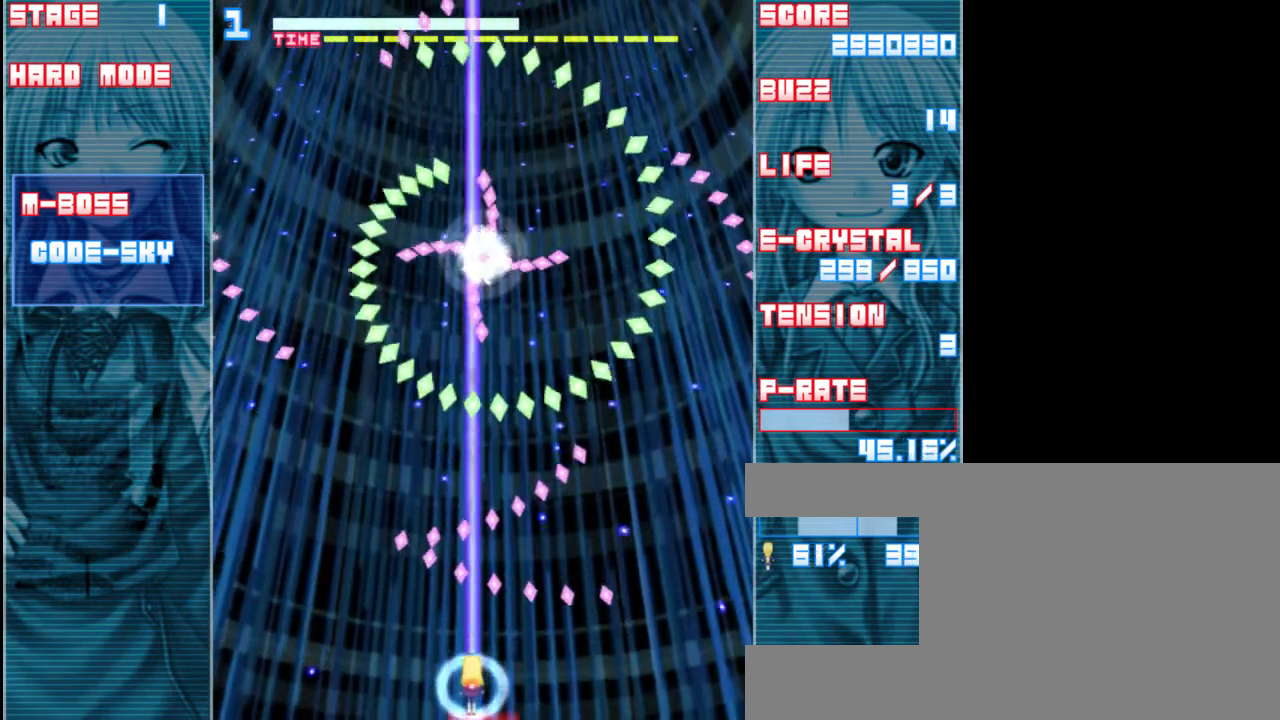
{"keys": ["shift", "z"], "events": []}
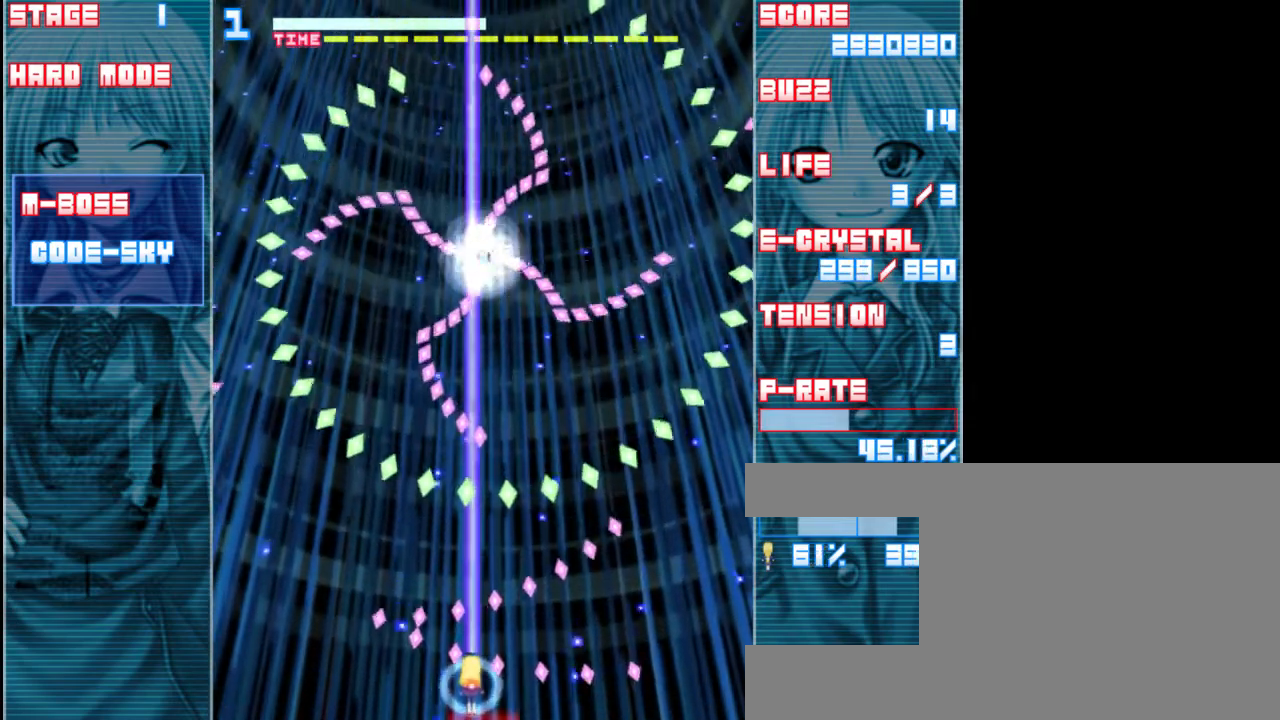
{"keys": ["shift", "z"], "events": [[167, "up", "down"], [400, "up", "up"]]}
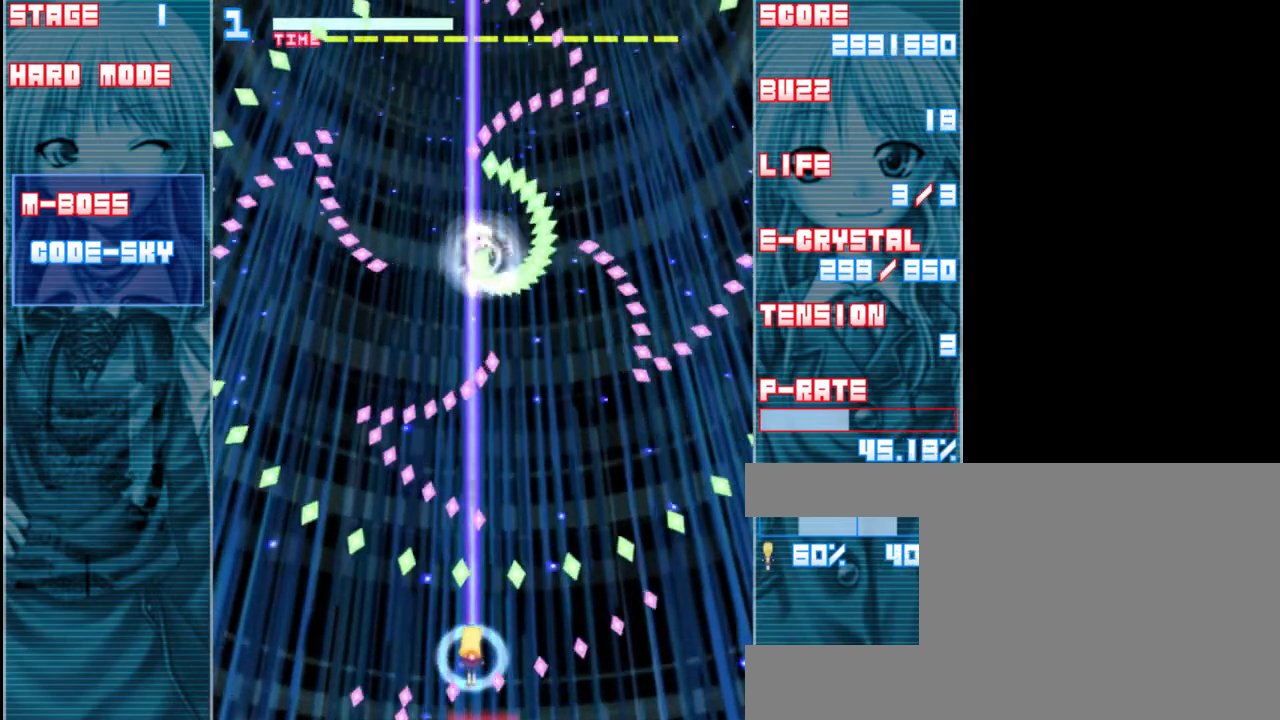
{"keys": ["down", "shift", "z"], "events": [[133, "right", "down"], [267, "right", "up"], [400, "down", "down"]]}
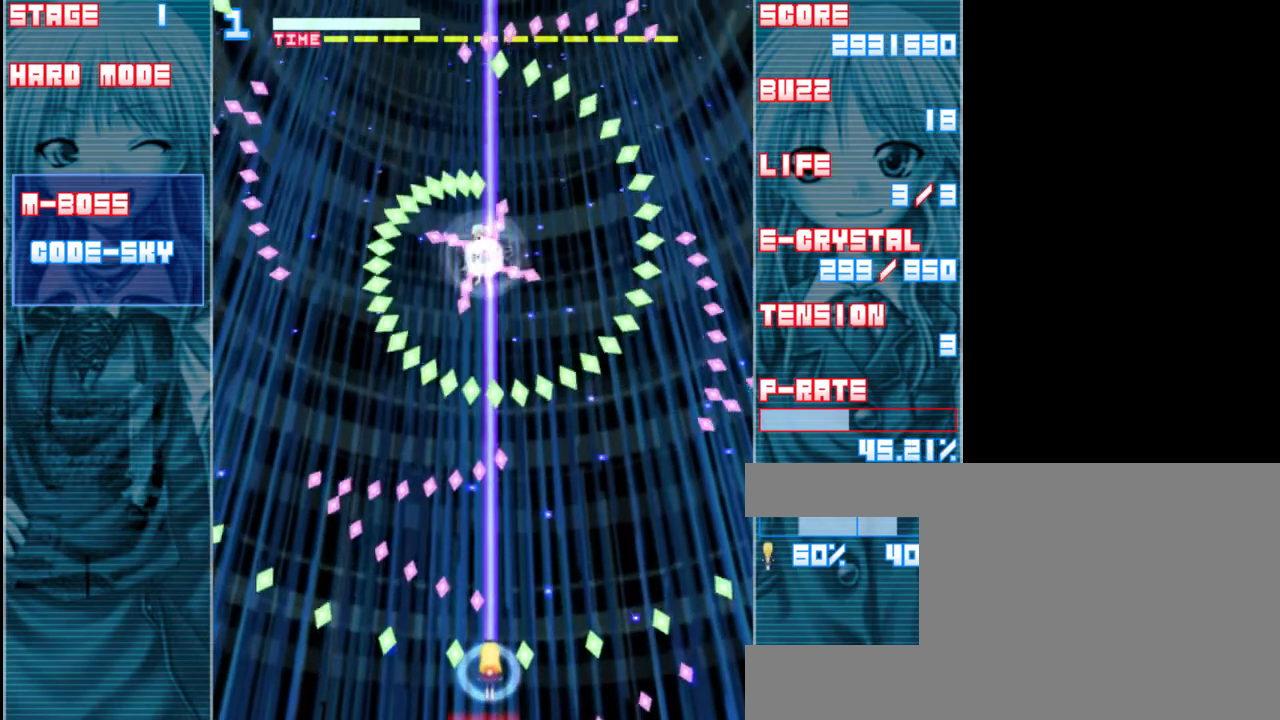
{"keys": ["shift", "z"], "events": [[200, "down", "up"], [300, "right", "down"], [400, "right", "up"]]}
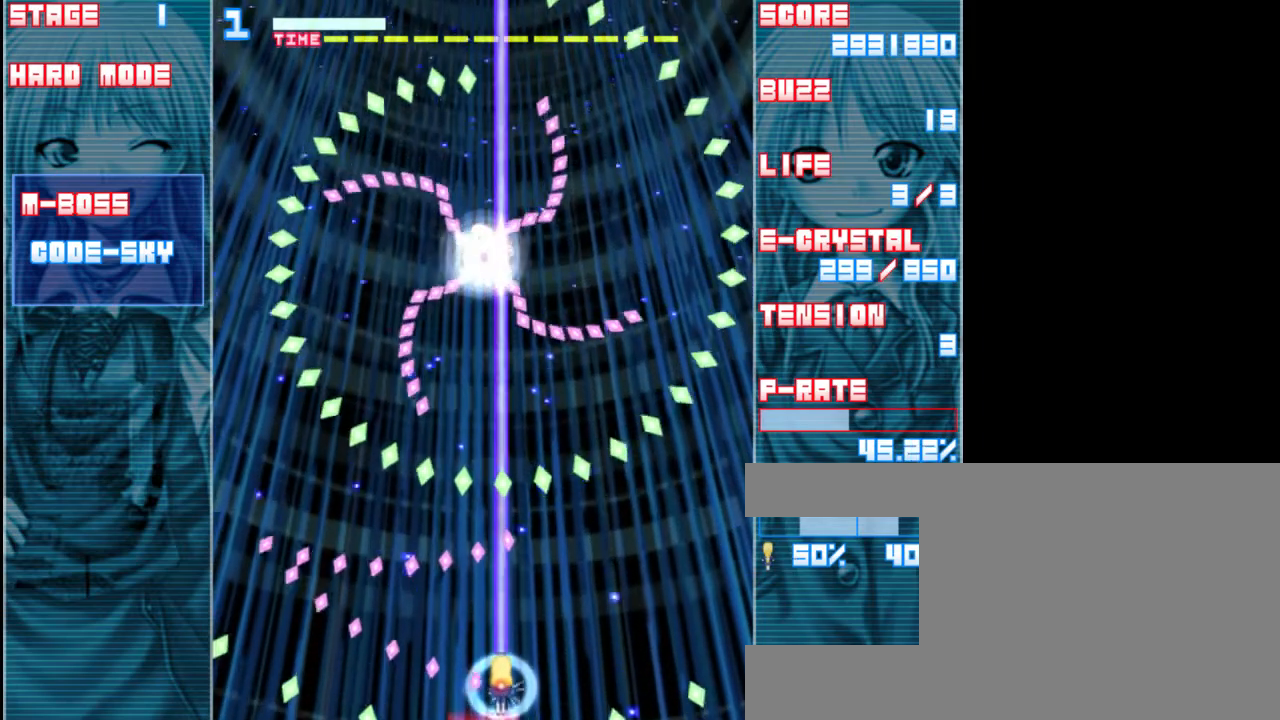
{"keys": ["shift", "z"], "events": []}
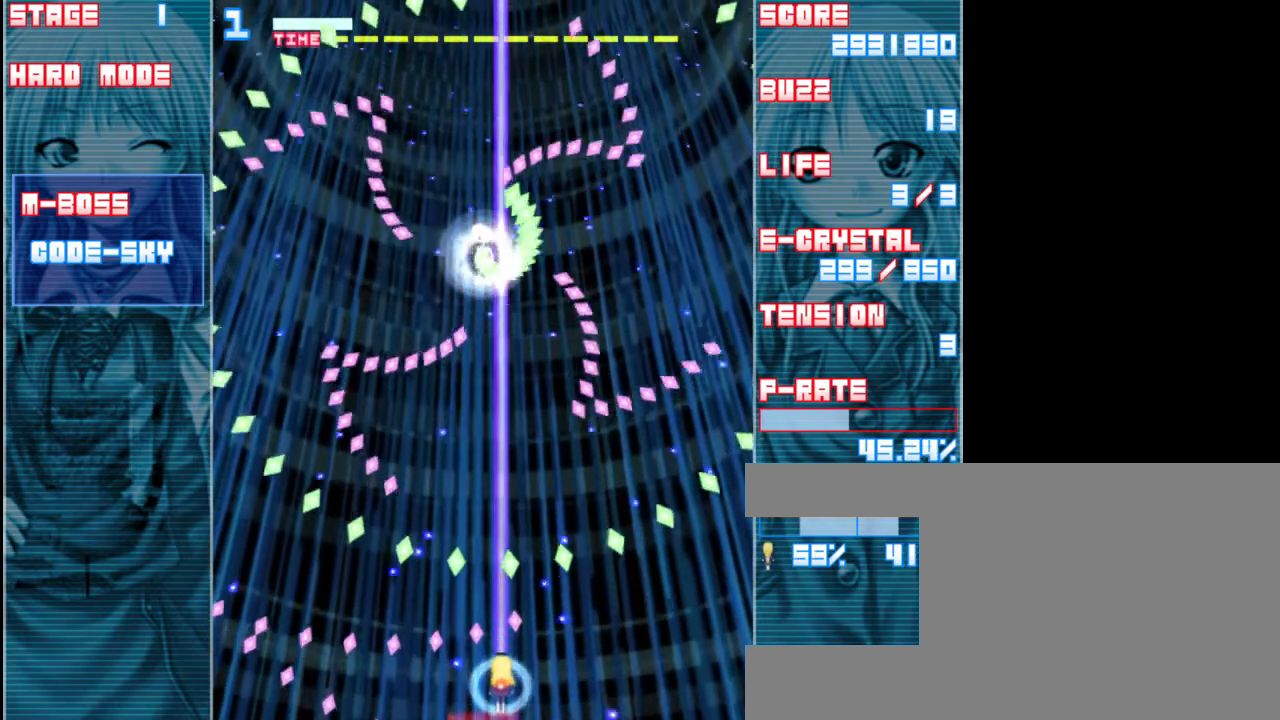
{"keys": ["shift", "z"], "events": []}
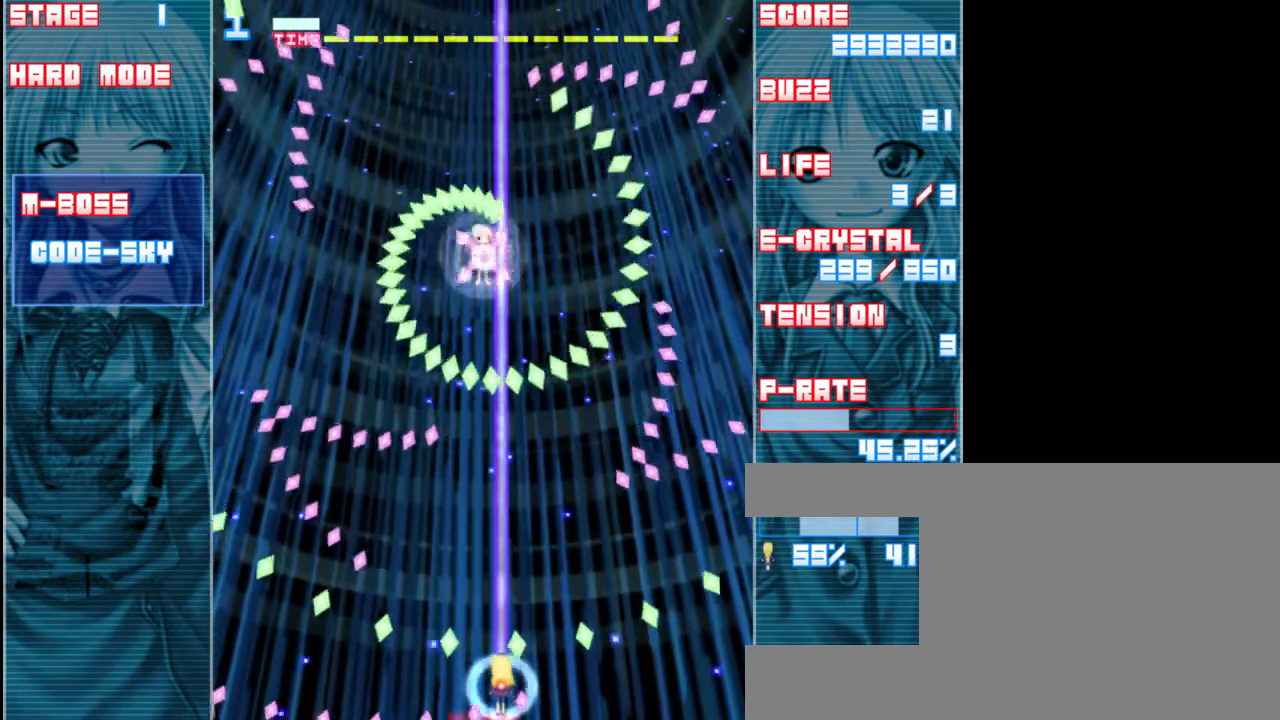
{"keys": ["shift", "z"], "events": [[67, "left", "down"], [133, "left", "up"], [367, "up", "down"], [500, "up", "up"]]}
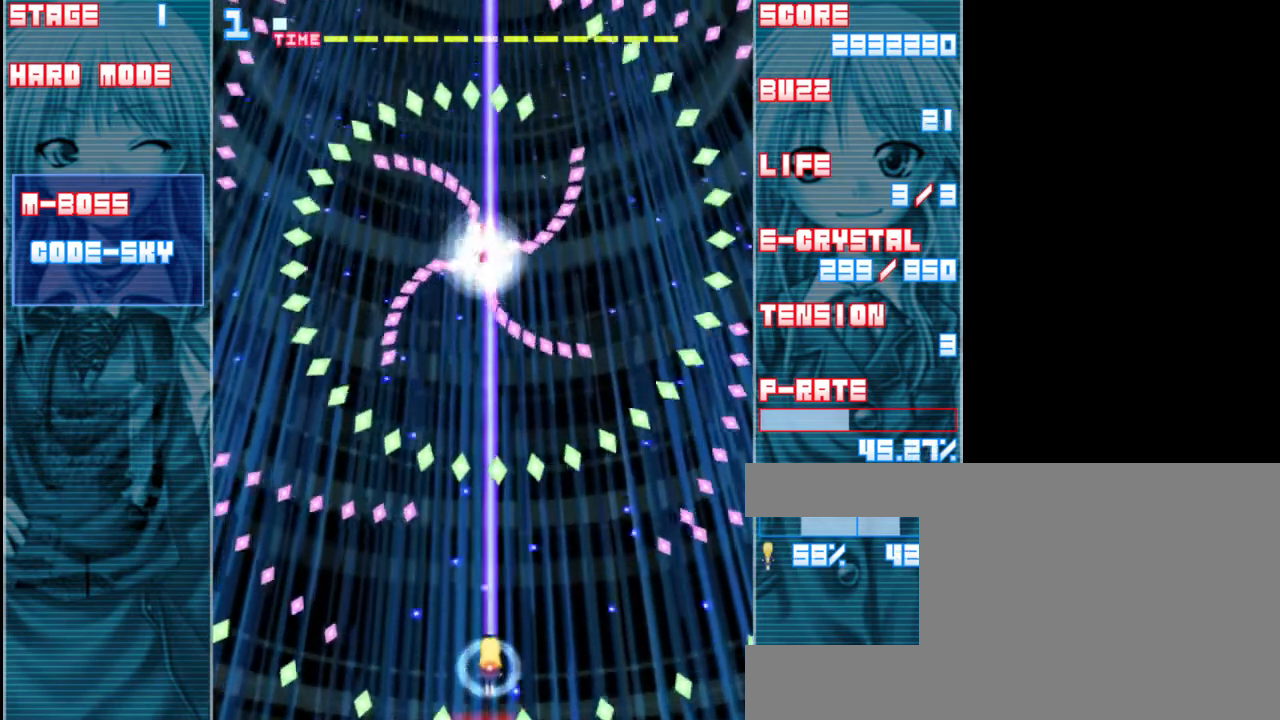
{"keys": ["shift", "z"], "events": [[167, "down", "down"], [433, "down", "up"]]}
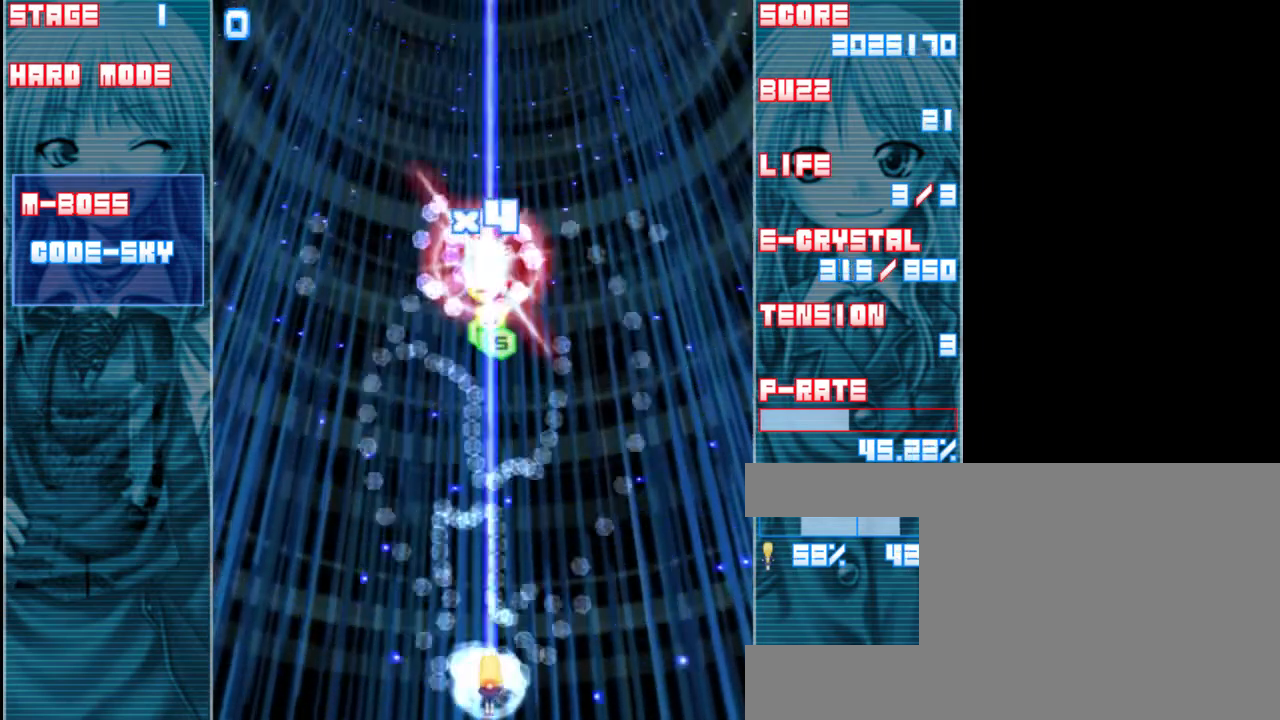
{"keys": ["up", "z"], "events": [[133, "shift", "up"], [217, "up", "down"]]}
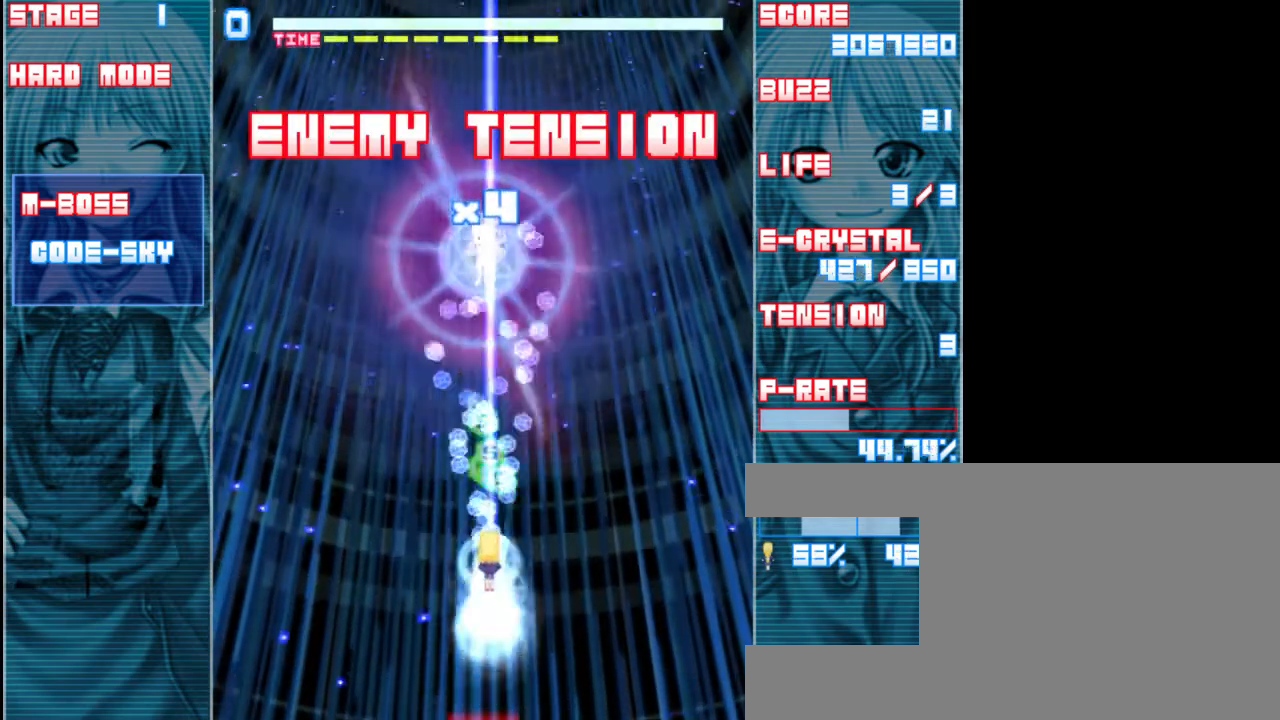
{"keys": ["down", "z"], "events": [[217, "up", "up"], [350, "down", "down"]]}
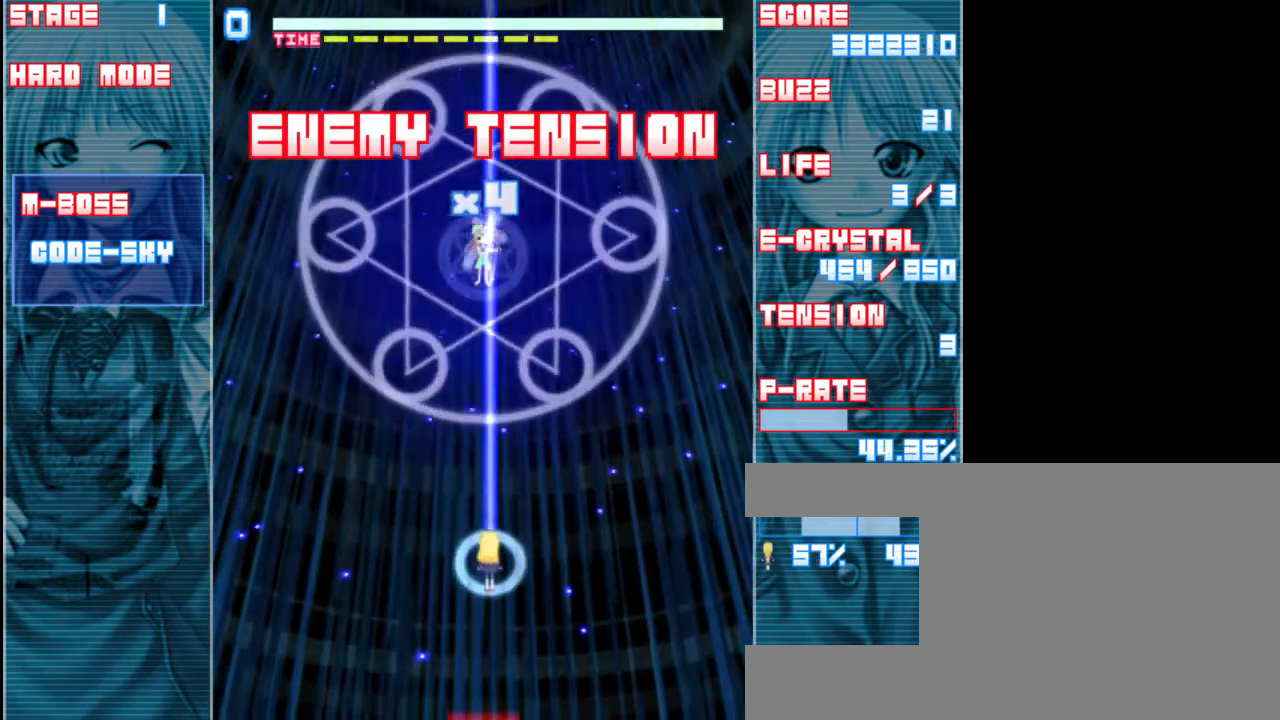
{"keys": ["down", "z"], "events": []}
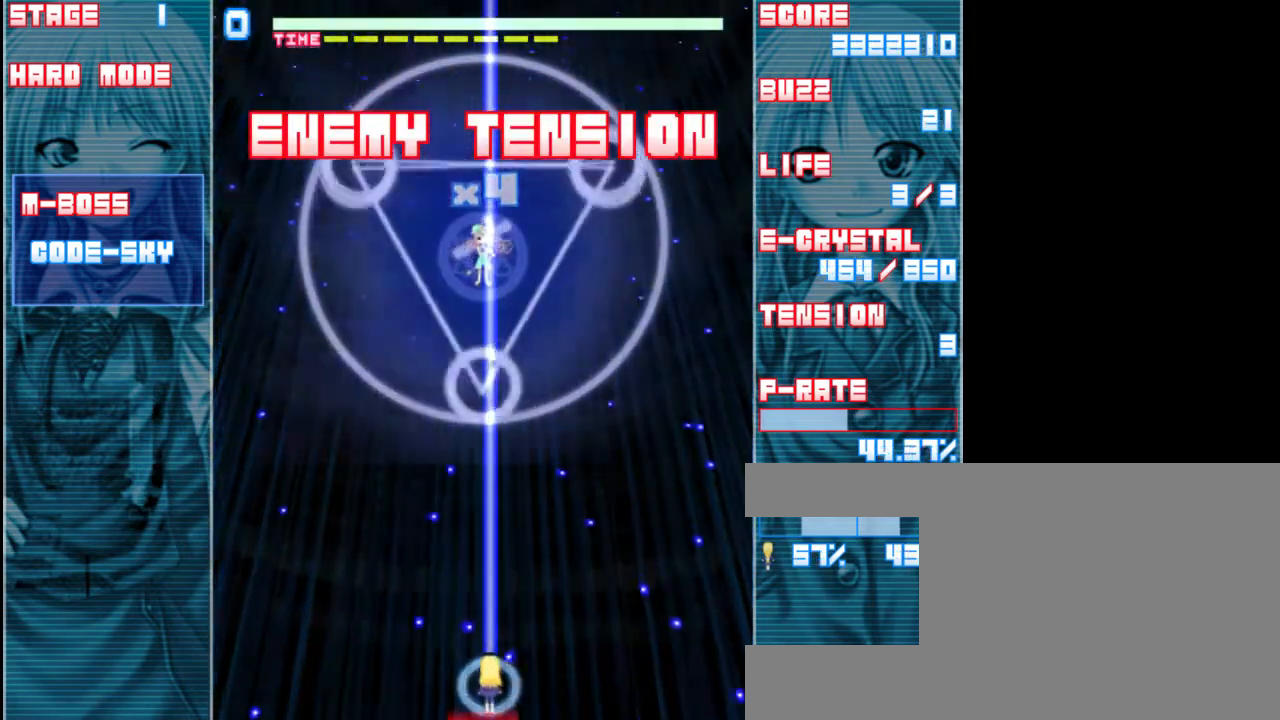
{"keys": ["down", "z"], "events": []}